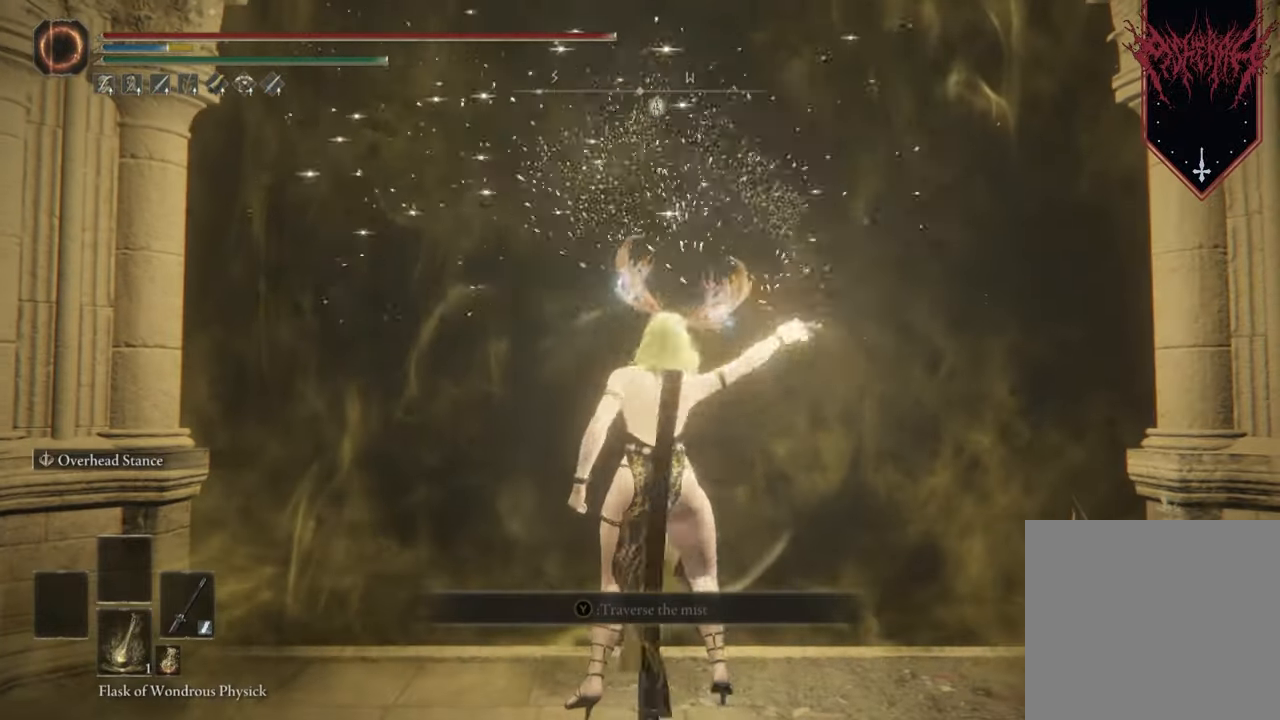
Gameplay with a controller (Xbox layout); each line is a JSON object with the inputs held at the frame after it. "events" lists button and stick changes between this image and that frame as [ms after this image, input, new state], when the widget could be followed in between.
{"buttons": [], "left_stick": "up", "right_stick": "center", "events": []}
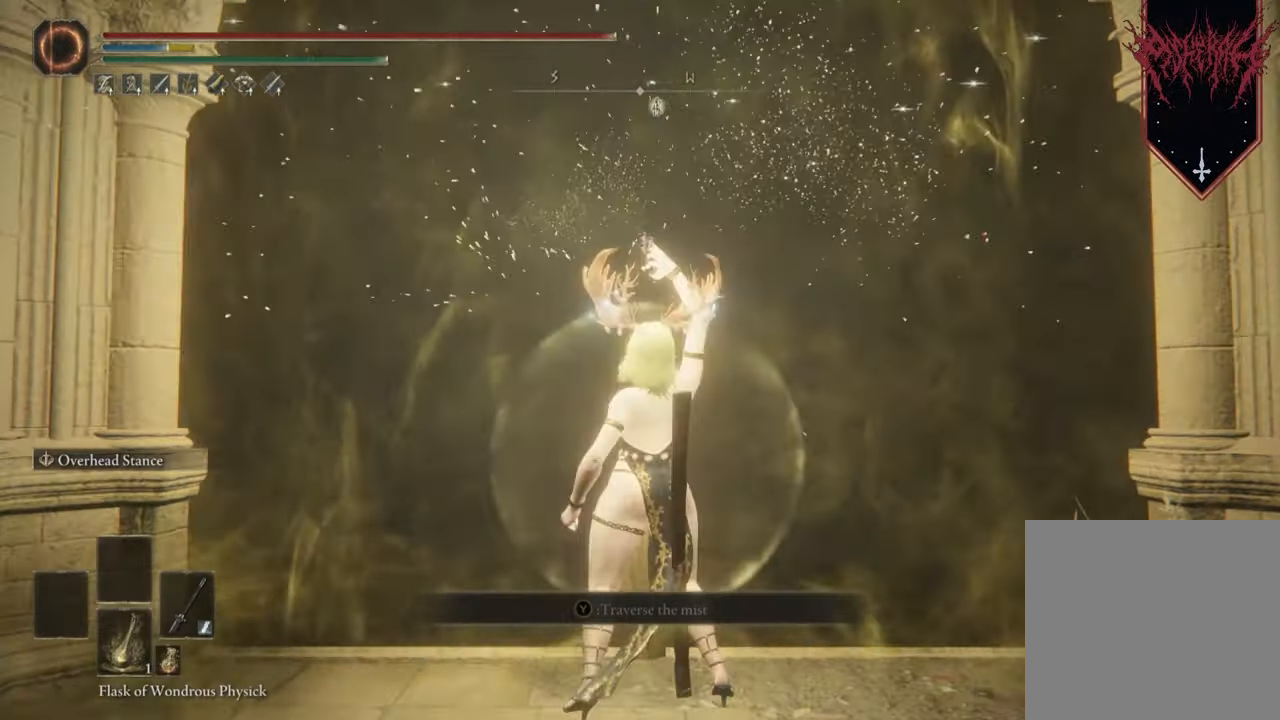
{"buttons": [], "left_stick": "up", "right_stick": "center", "events": []}
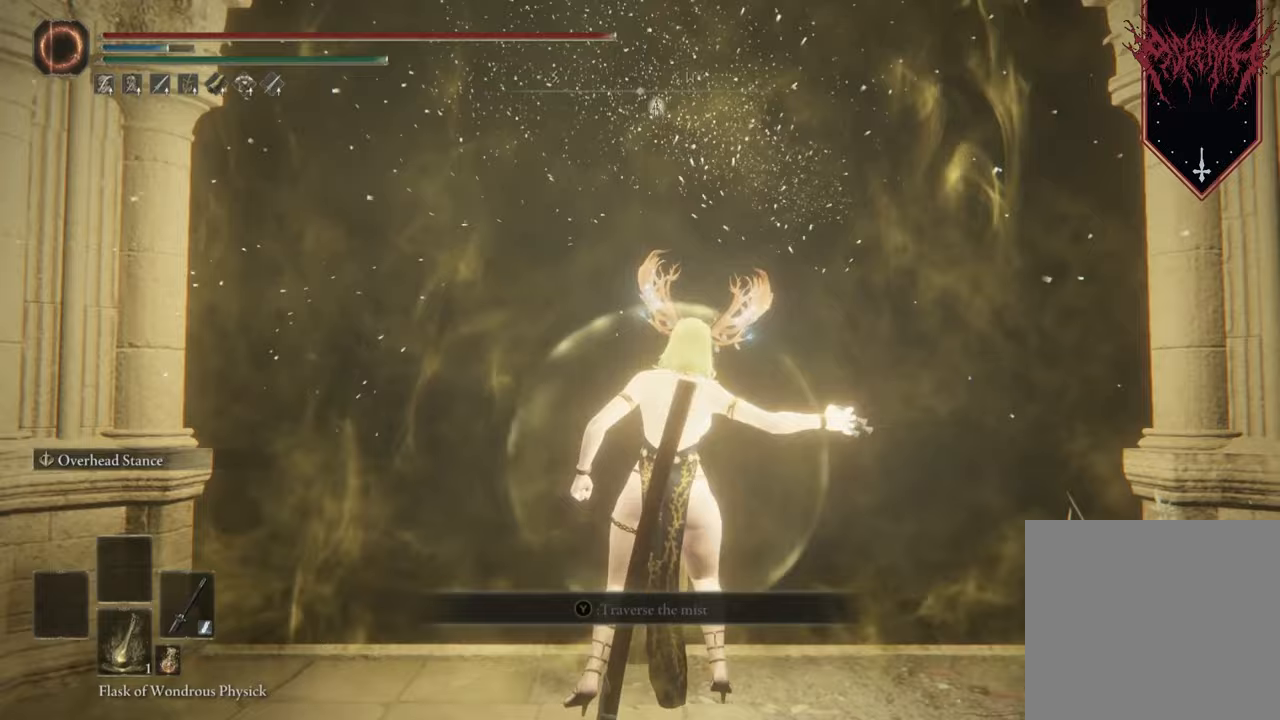
{"buttons": ["Y"], "left_stick": "up", "right_stick": "center", "events": [[233, "Y", "down"], [400, "Y", "up"], [467, "Y", "down"]]}
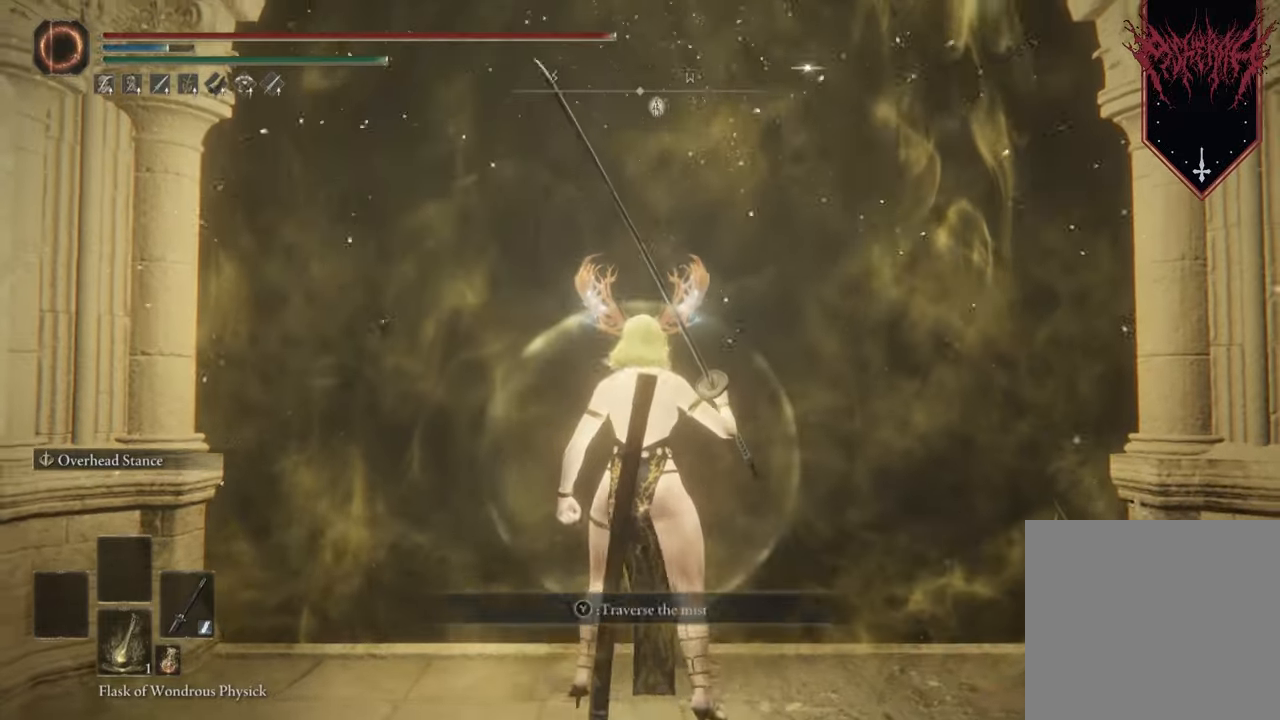
{"buttons": [], "left_stick": "center", "right_stick": "center", "events": [[133, "Y", "up"], [167, "Y", "down"], [300, "Y", "up"], [400, "left_stick", "center"]]}
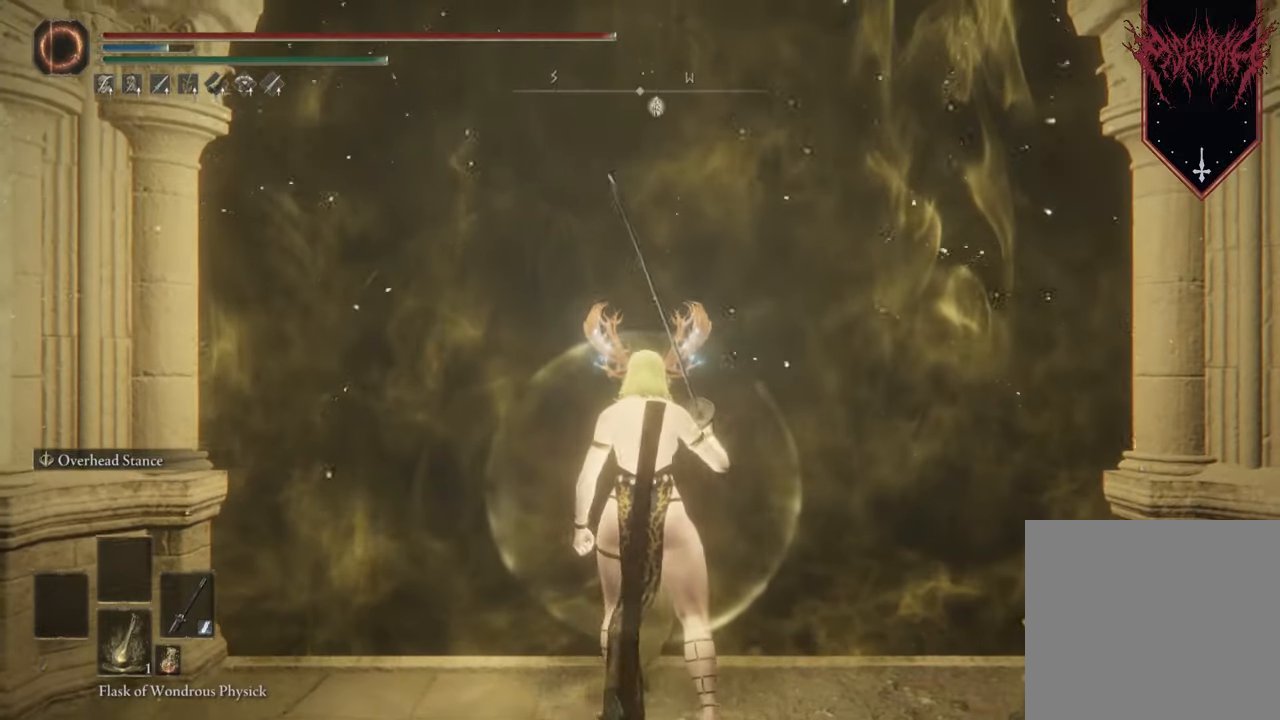
{"buttons": [], "left_stick": "up", "right_stick": "center", "events": [[167, "left_stick", "up"]]}
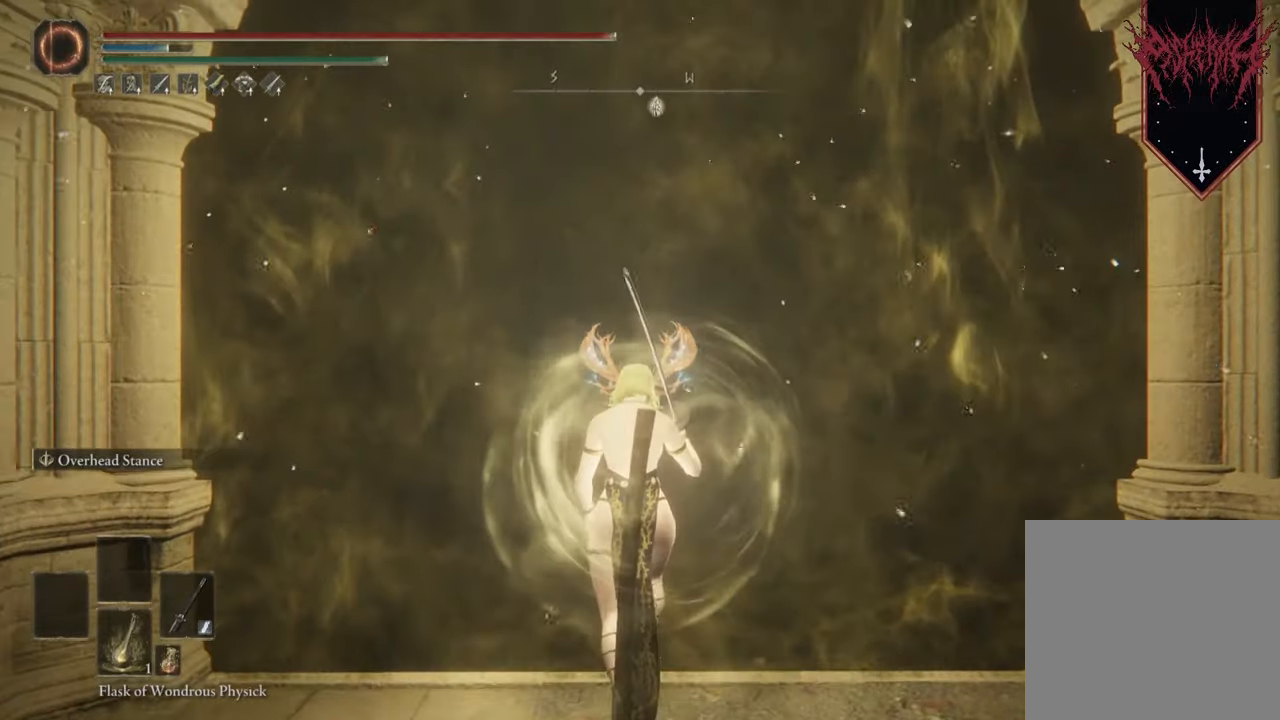
{"buttons": [], "left_stick": "up", "right_stick": "center", "events": []}
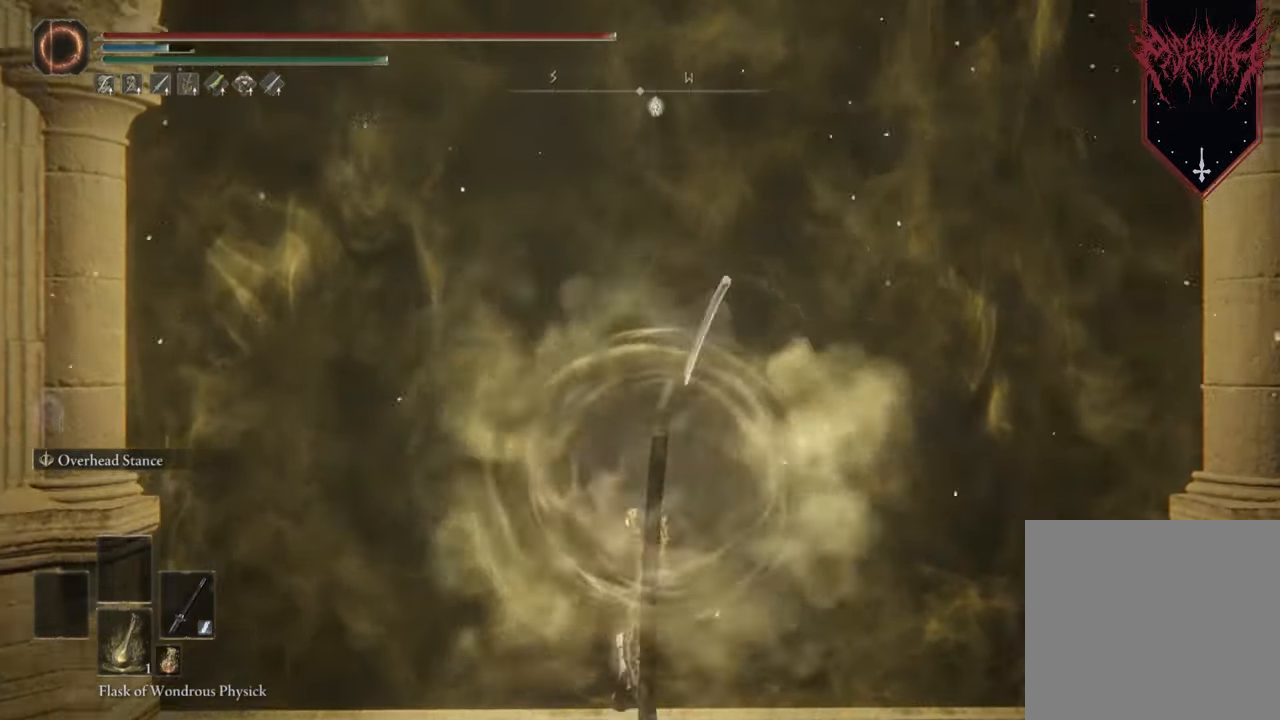
{"buttons": [], "left_stick": "up", "right_stick": "center", "events": []}
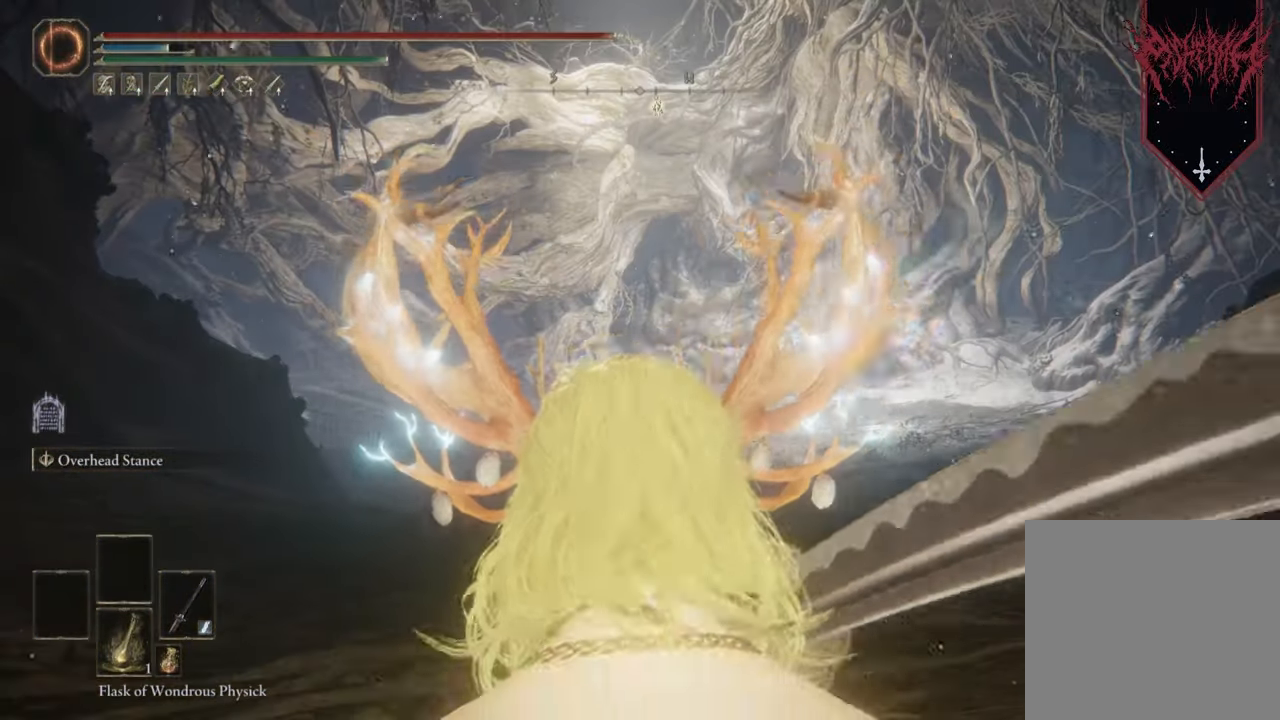
{"buttons": [], "left_stick": "up", "right_stick": "center", "events": [[67, "R3", "down"], [267, "R3", "up"]]}
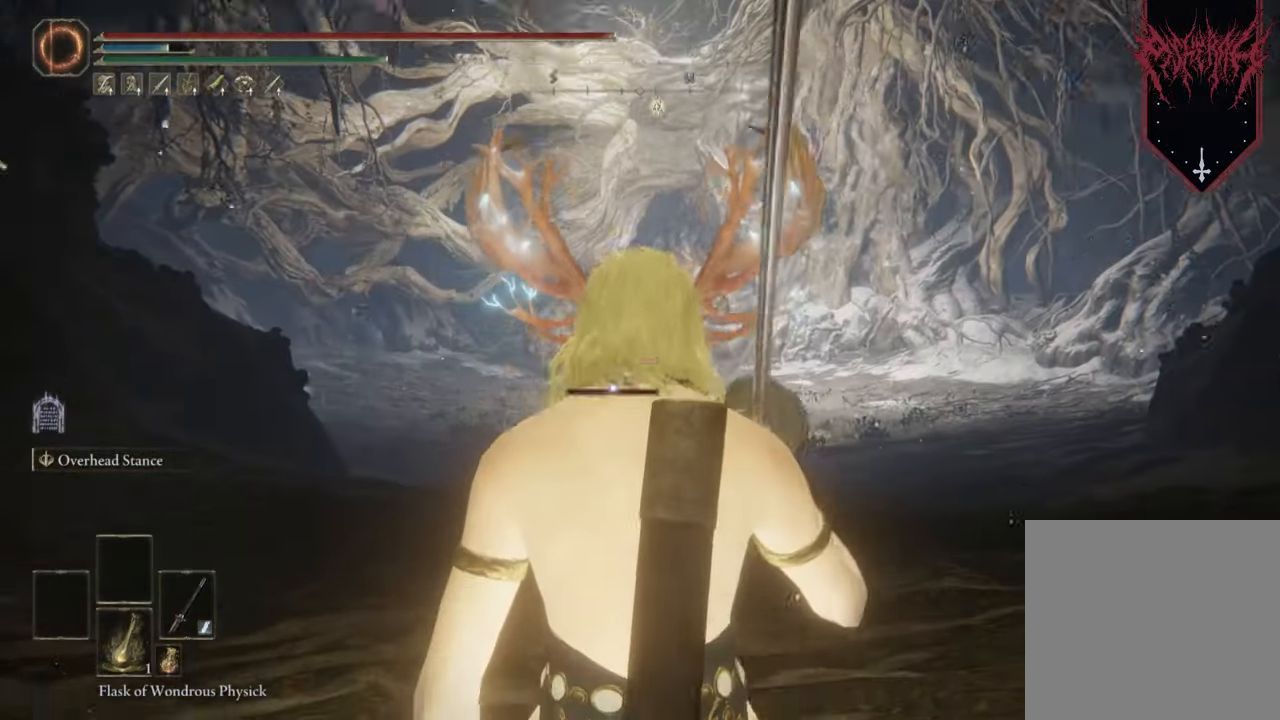
{"buttons": ["B"], "left_stick": "up-right", "right_stick": "center", "events": [[133, "B", "down"], [400, "left_stick", "up-right"]]}
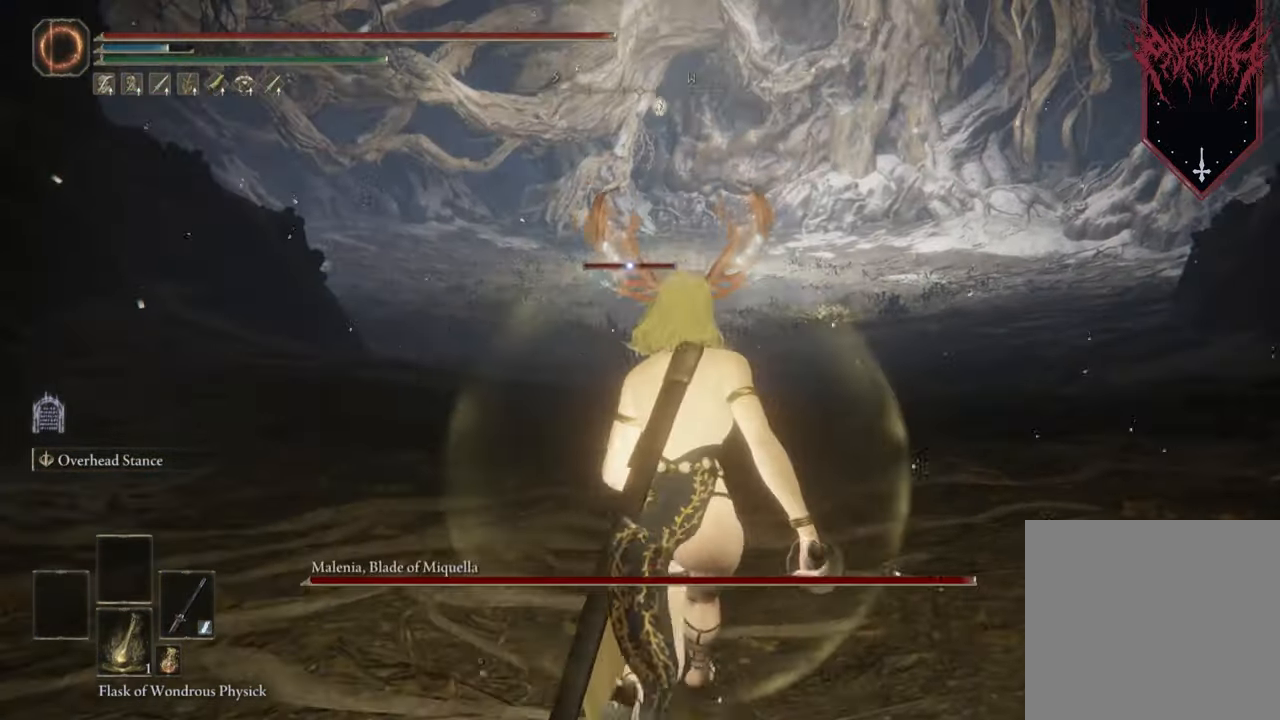
{"buttons": ["B"], "left_stick": "up-right", "right_stick": "center", "events": []}
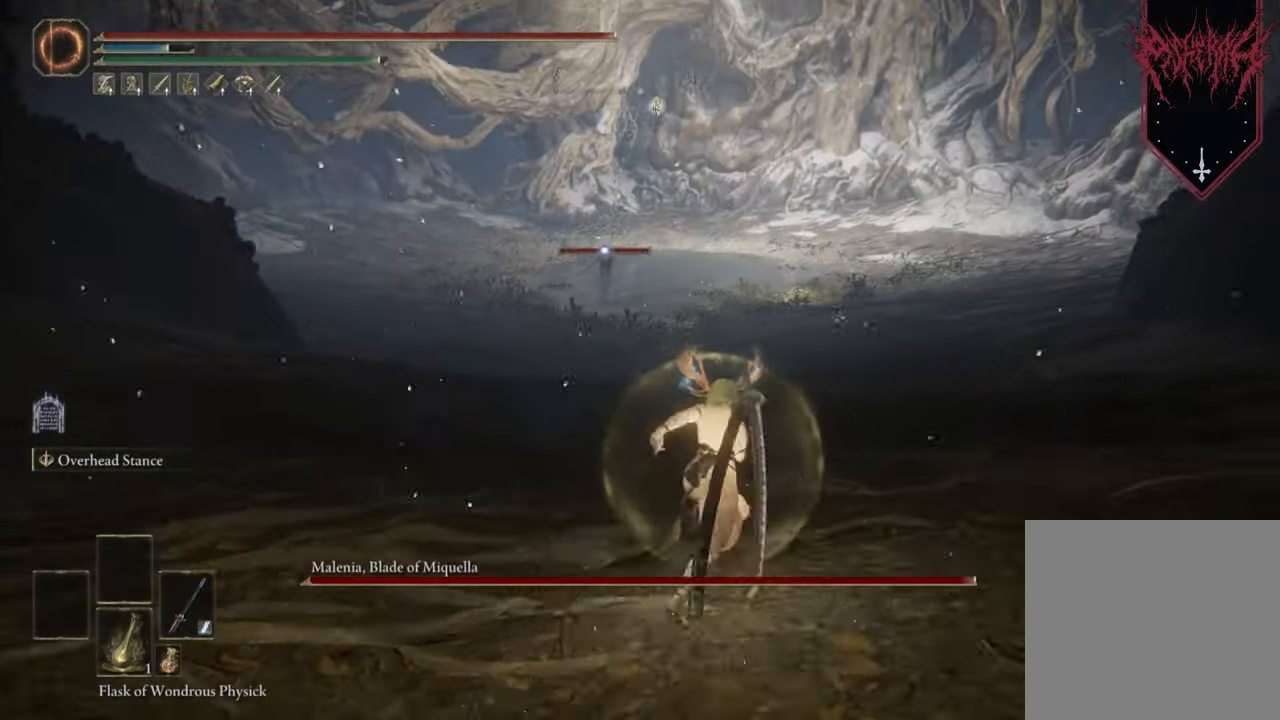
{"buttons": ["B"], "left_stick": "up-right", "right_stick": "center", "events": []}
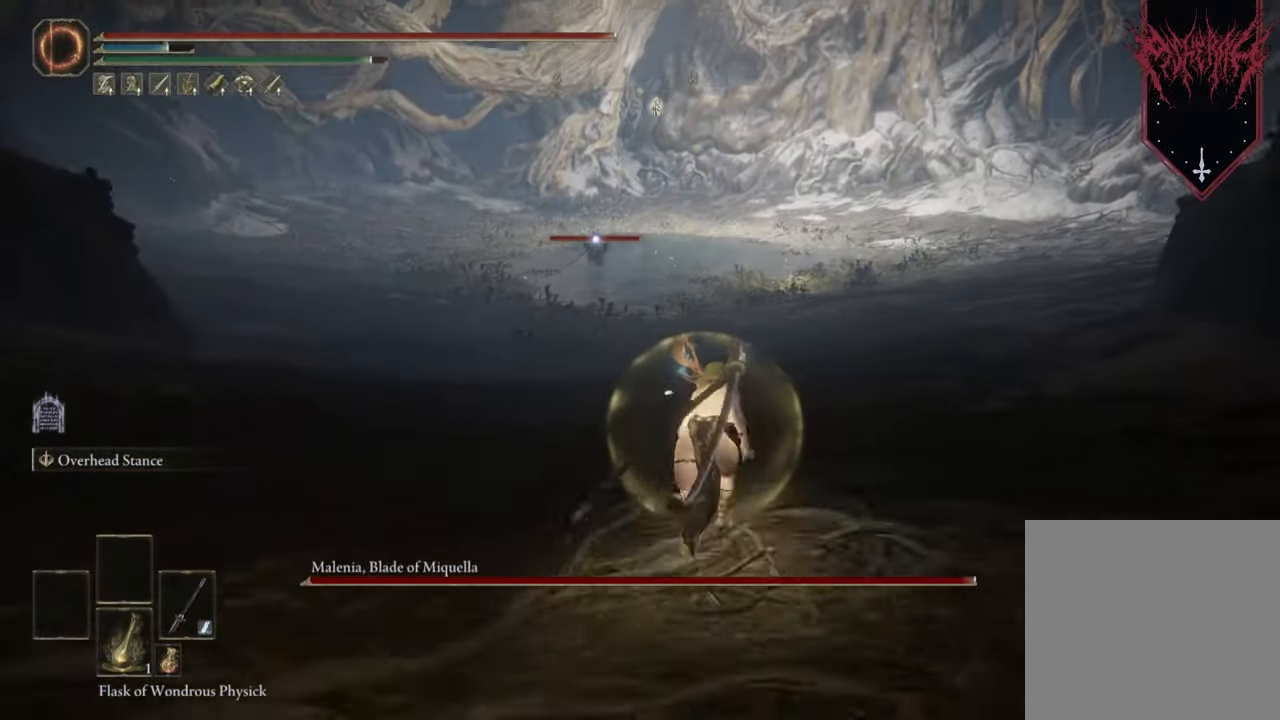
{"buttons": ["B"], "left_stick": "up-right", "right_stick": "center", "events": []}
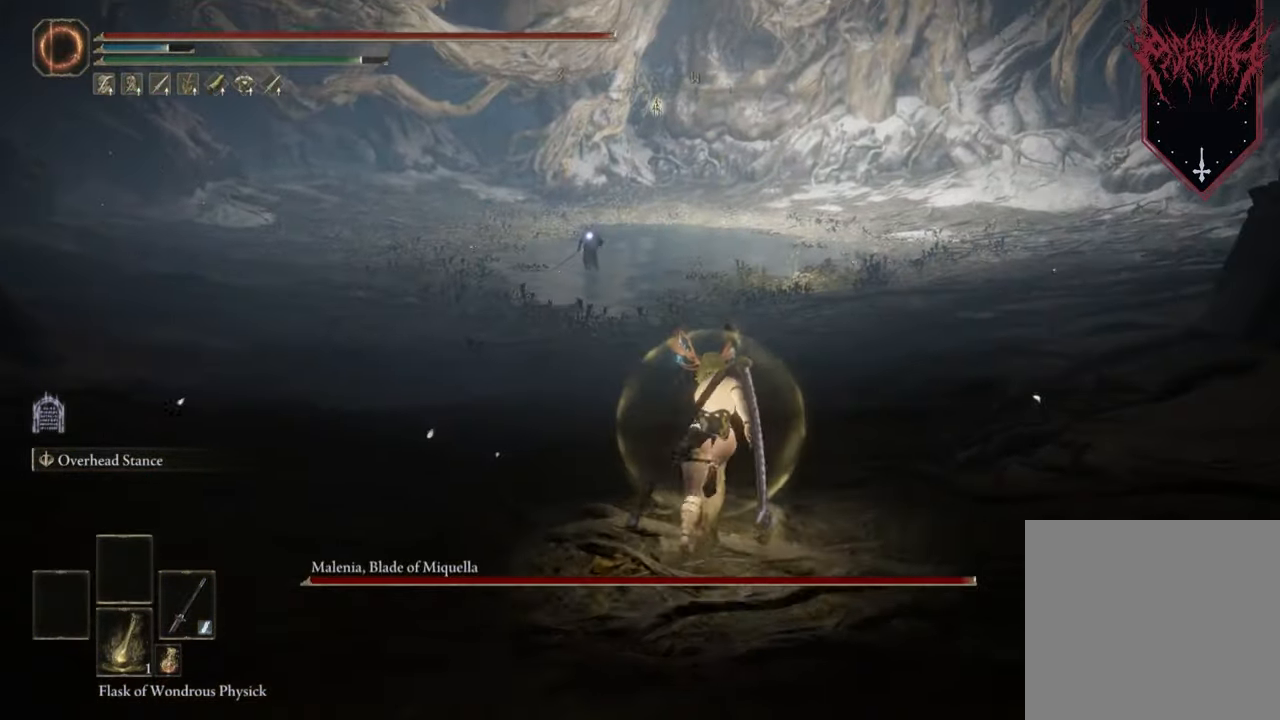
{"buttons": ["B"], "left_stick": "up", "right_stick": "center", "events": [[433, "left_stick", "up"]]}
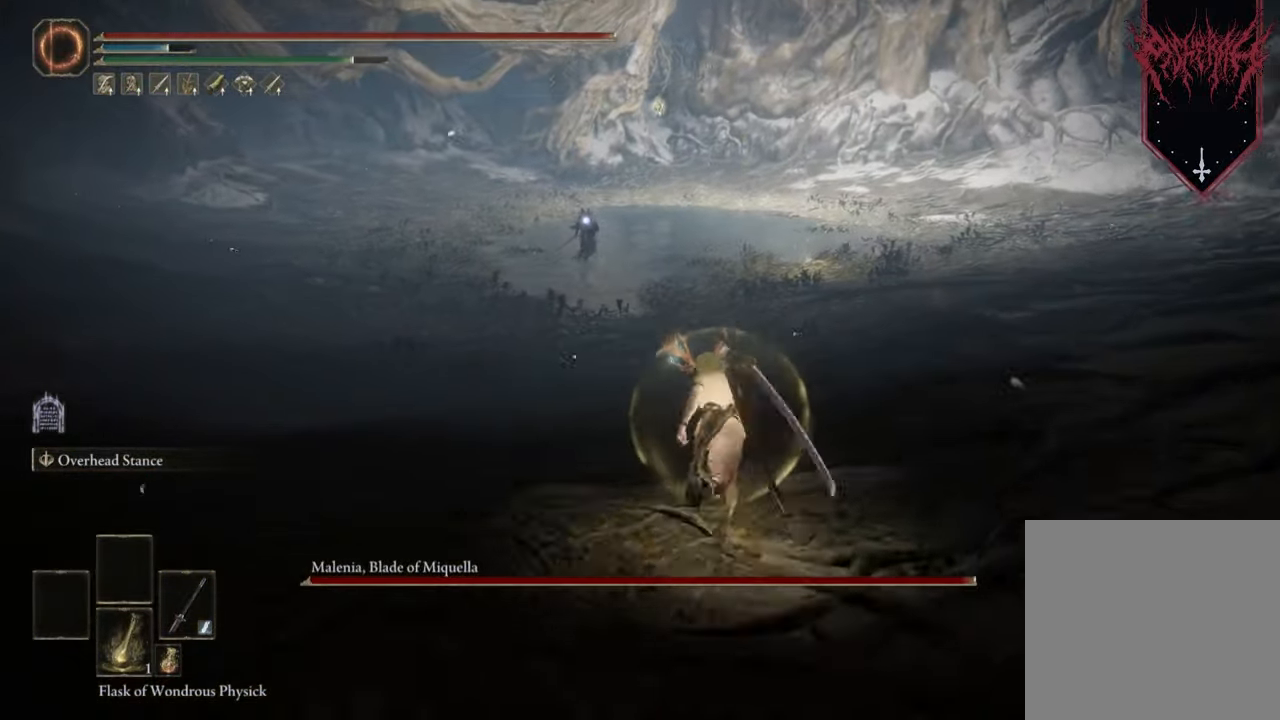
{"buttons": [], "left_stick": "up", "right_stick": "center", "events": [[500, "B", "up"]]}
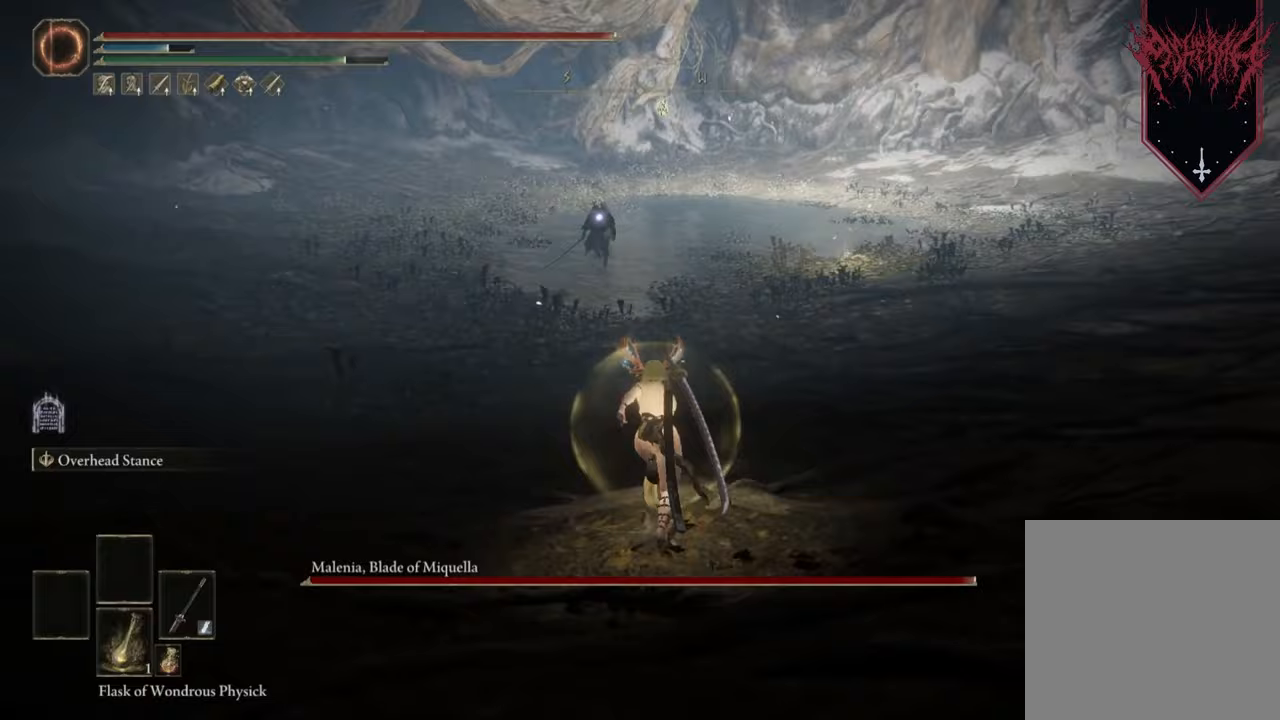
{"buttons": [], "left_stick": "up", "right_stick": "center", "events": [[200, "X", "down"], [333, "X", "up"]]}
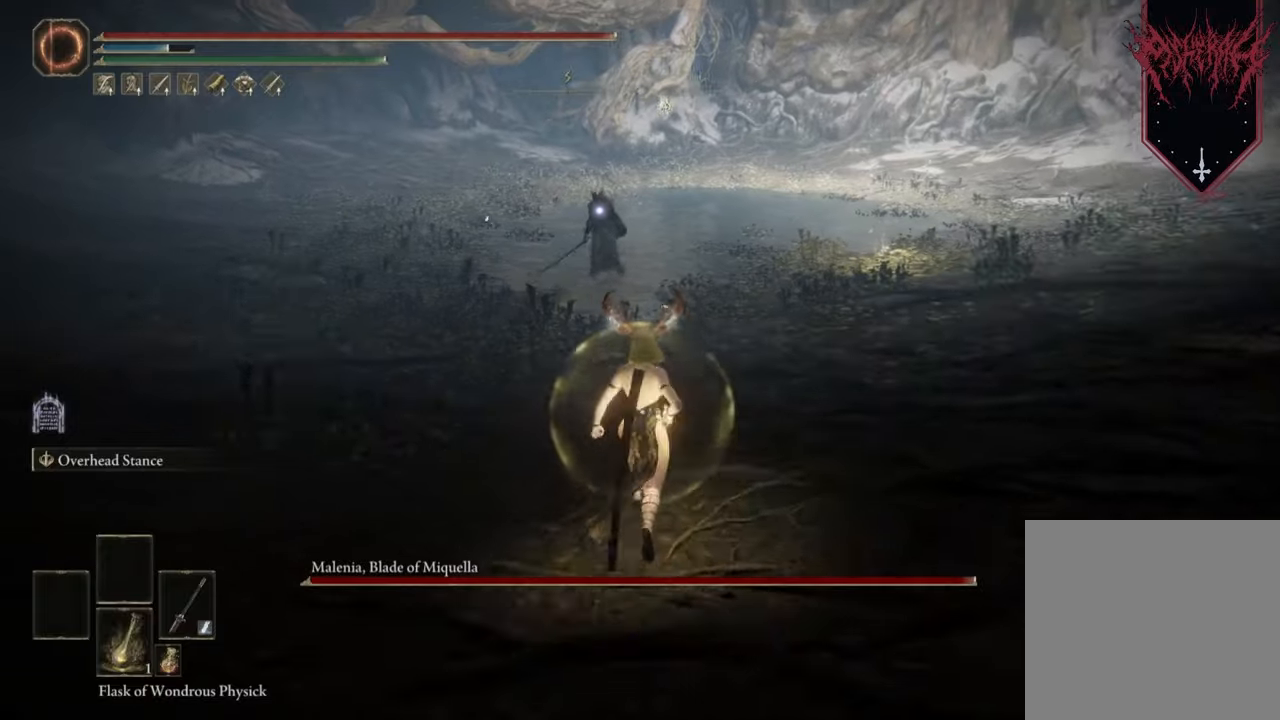
{"buttons": [], "left_stick": "center", "right_stick": "center", "events": [[33, "left_stick", "center"]]}
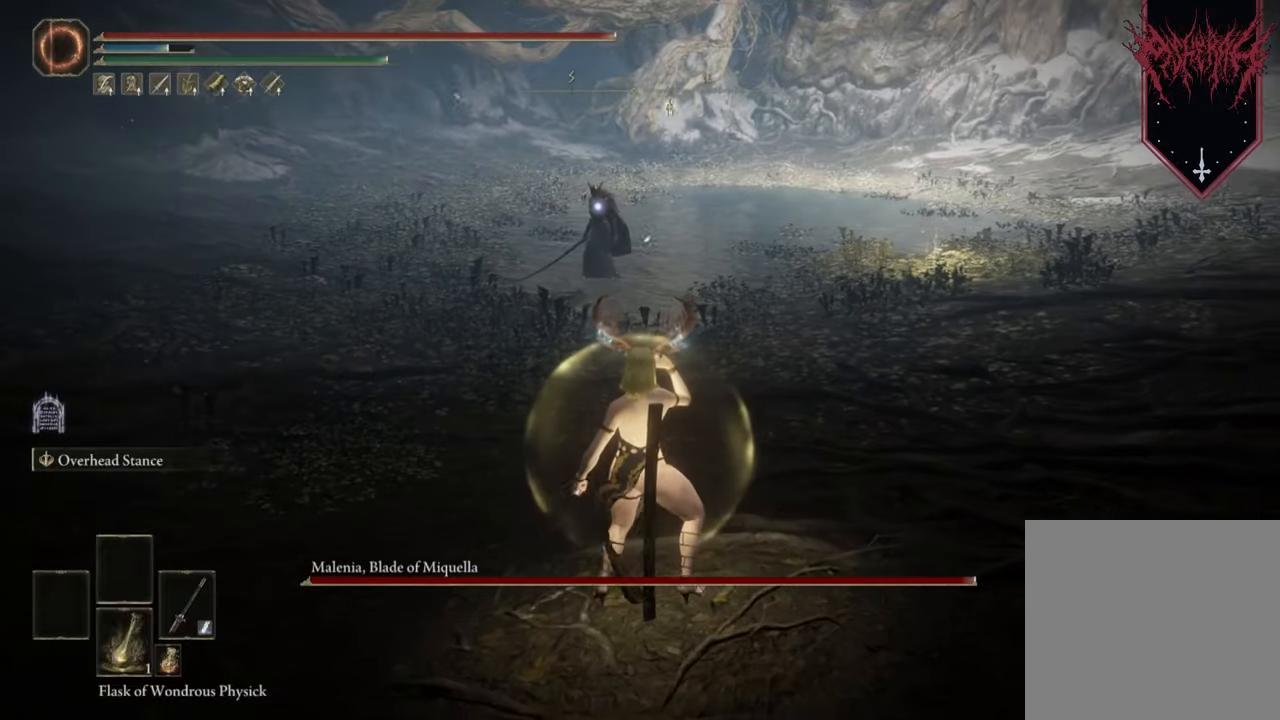
{"buttons": [], "left_stick": "up", "right_stick": "center", "events": [[33, "DPAD_DOWN", "down"], [133, "DPAD_DOWN", "up"], [467, "left_stick", "up"]]}
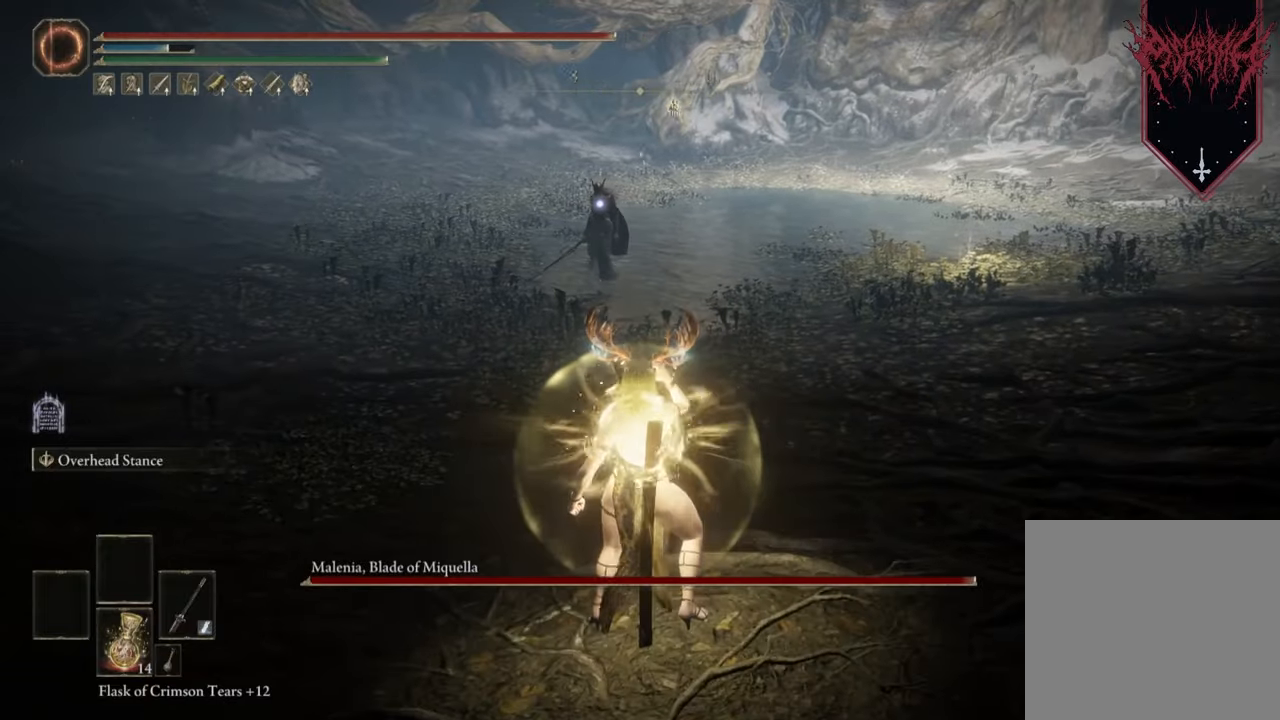
{"buttons": [], "left_stick": "up-right", "right_stick": "center", "events": [[167, "left_stick", "up-right"]]}
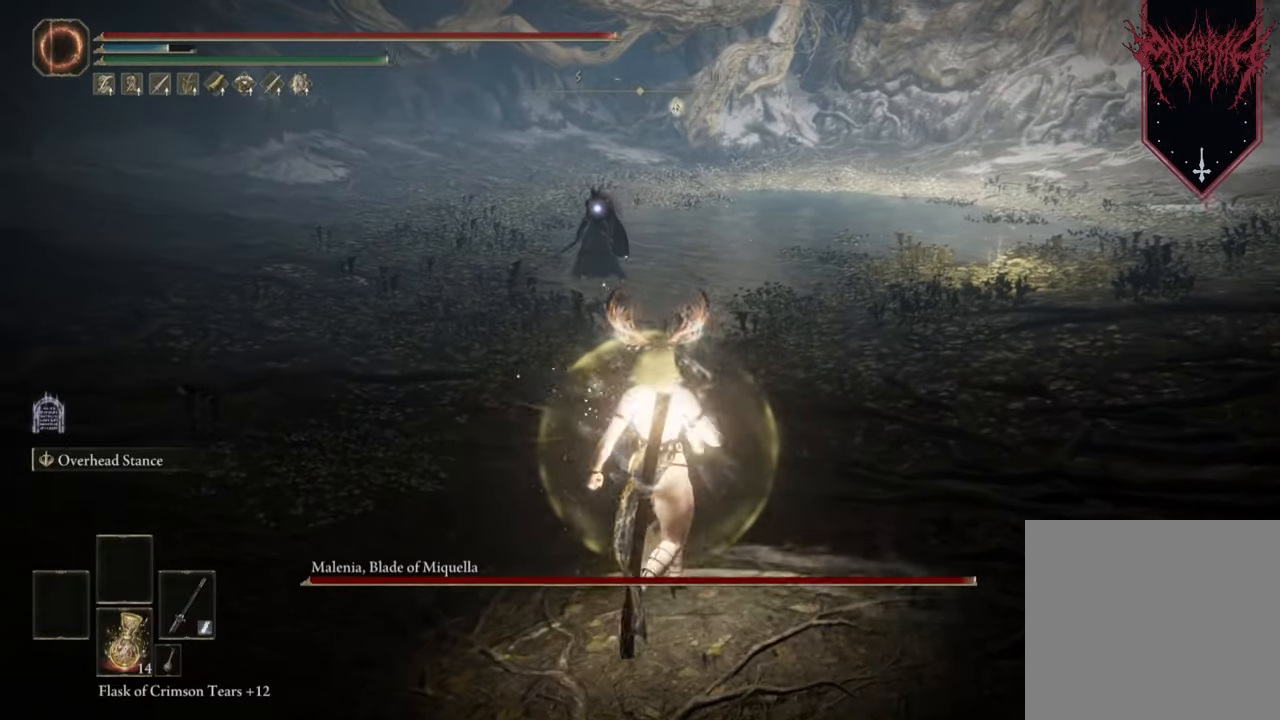
{"buttons": ["B"], "left_stick": "up-right", "right_stick": "center", "events": [[200, "B", "down"]]}
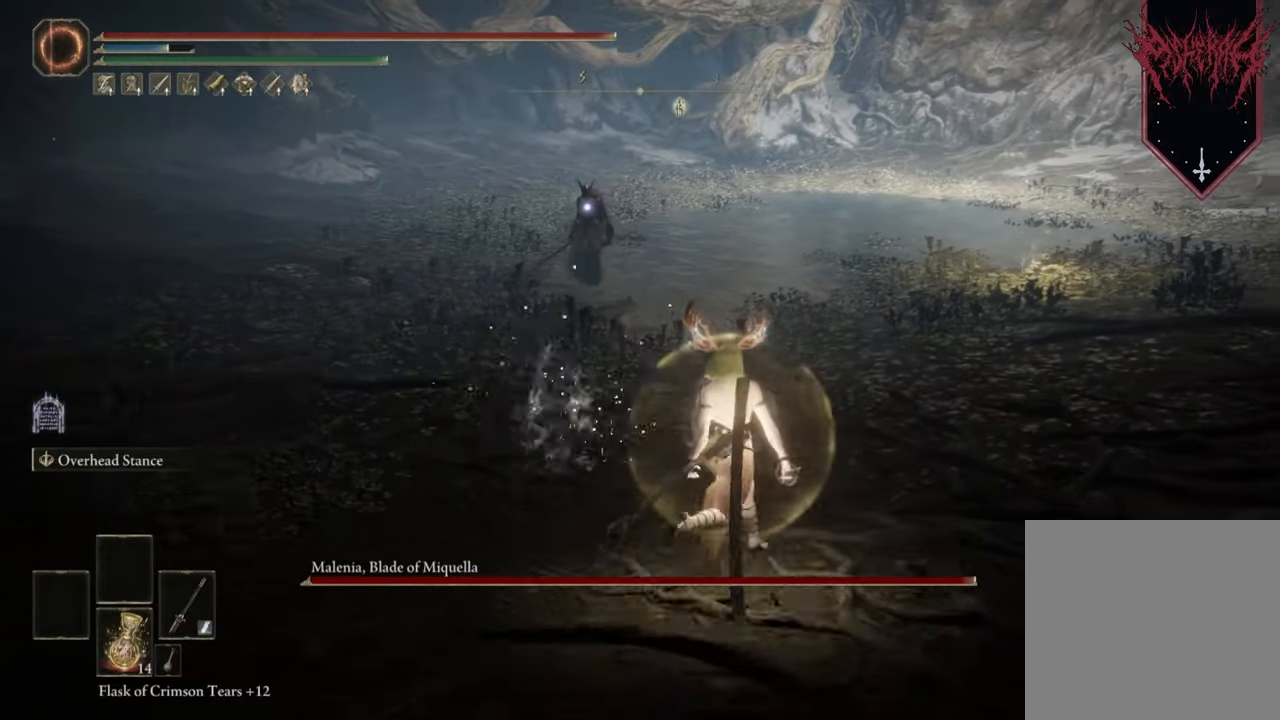
{"buttons": ["B"], "left_stick": "up-right", "right_stick": "center", "events": []}
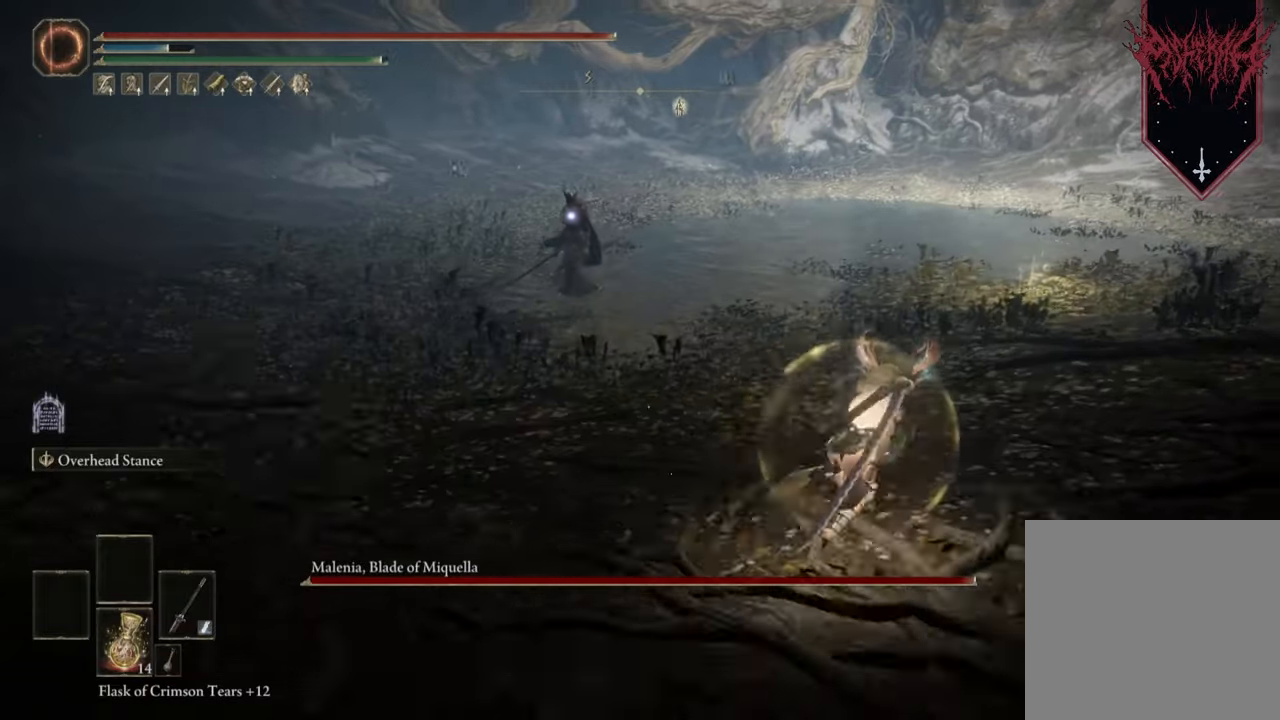
{"buttons": [], "left_stick": "up-right", "right_stick": "center", "events": [[267, "B", "up"]]}
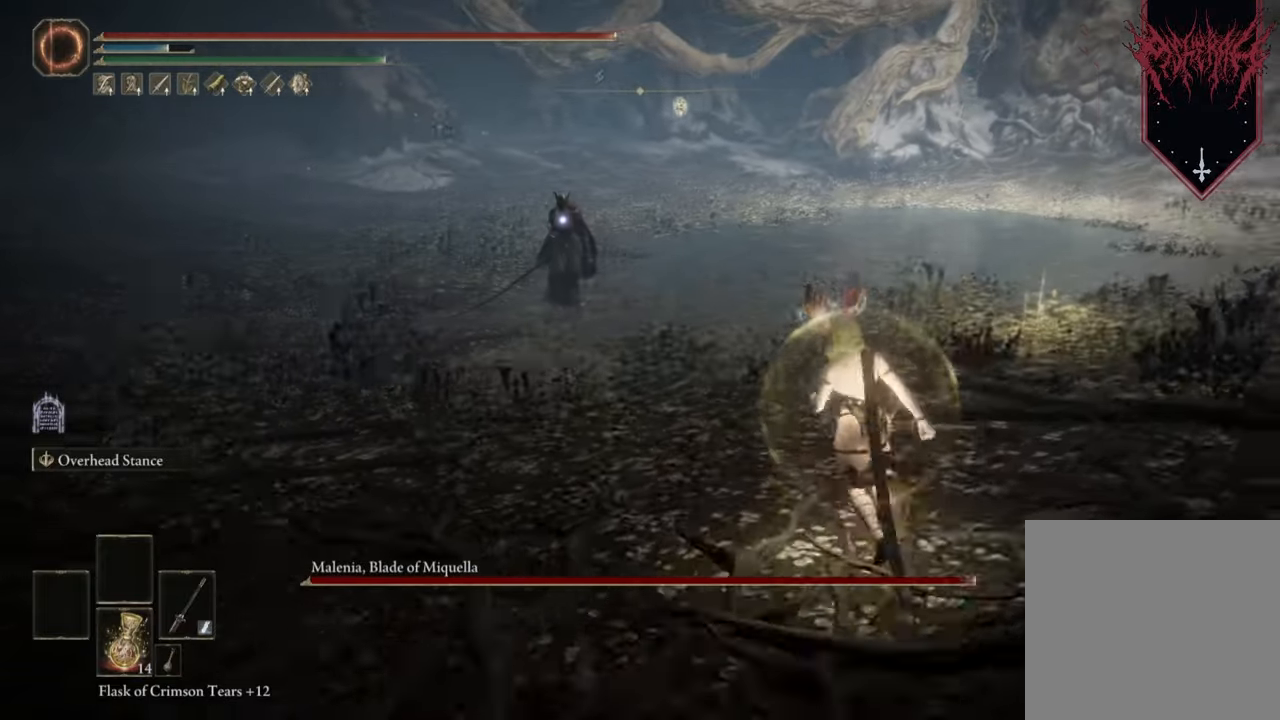
{"buttons": [], "left_stick": "up-right", "right_stick": "center", "events": []}
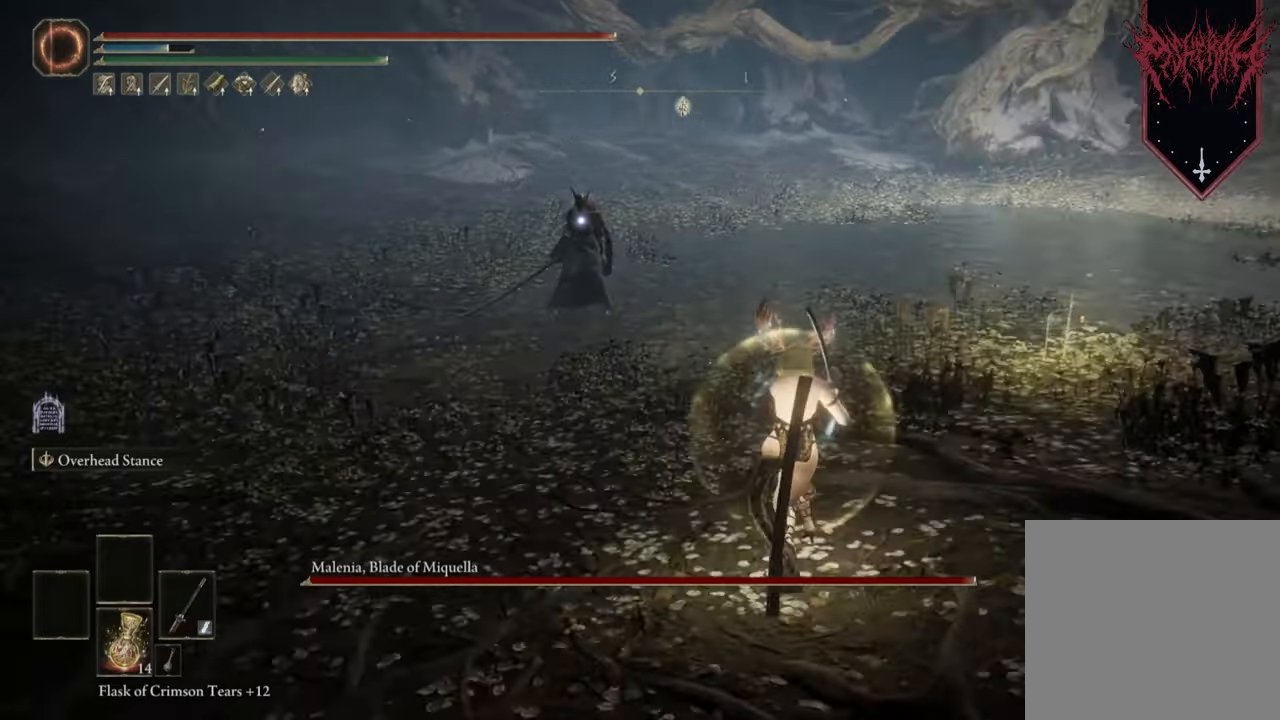
{"buttons": [], "left_stick": "up", "right_stick": "center", "events": [[467, "left_stick", "up"]]}
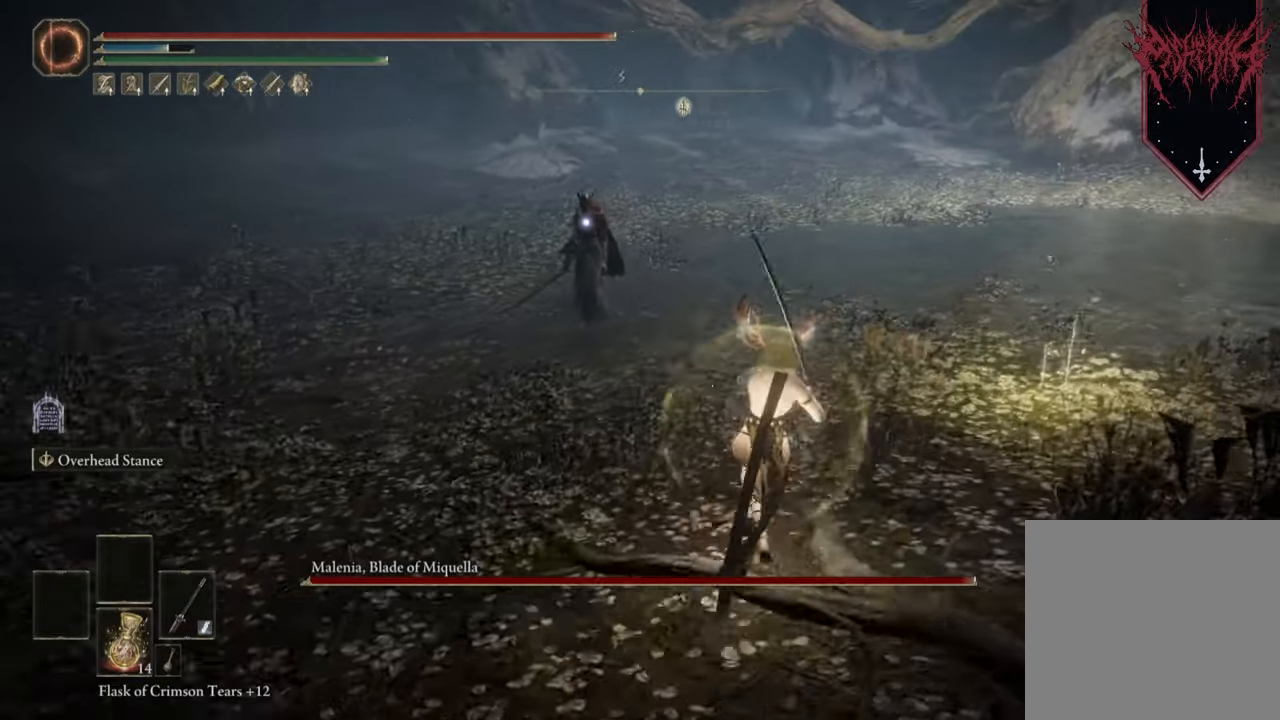
{"buttons": [], "left_stick": "up-left", "right_stick": "center", "events": [[167, "left_stick", "up-left"]]}
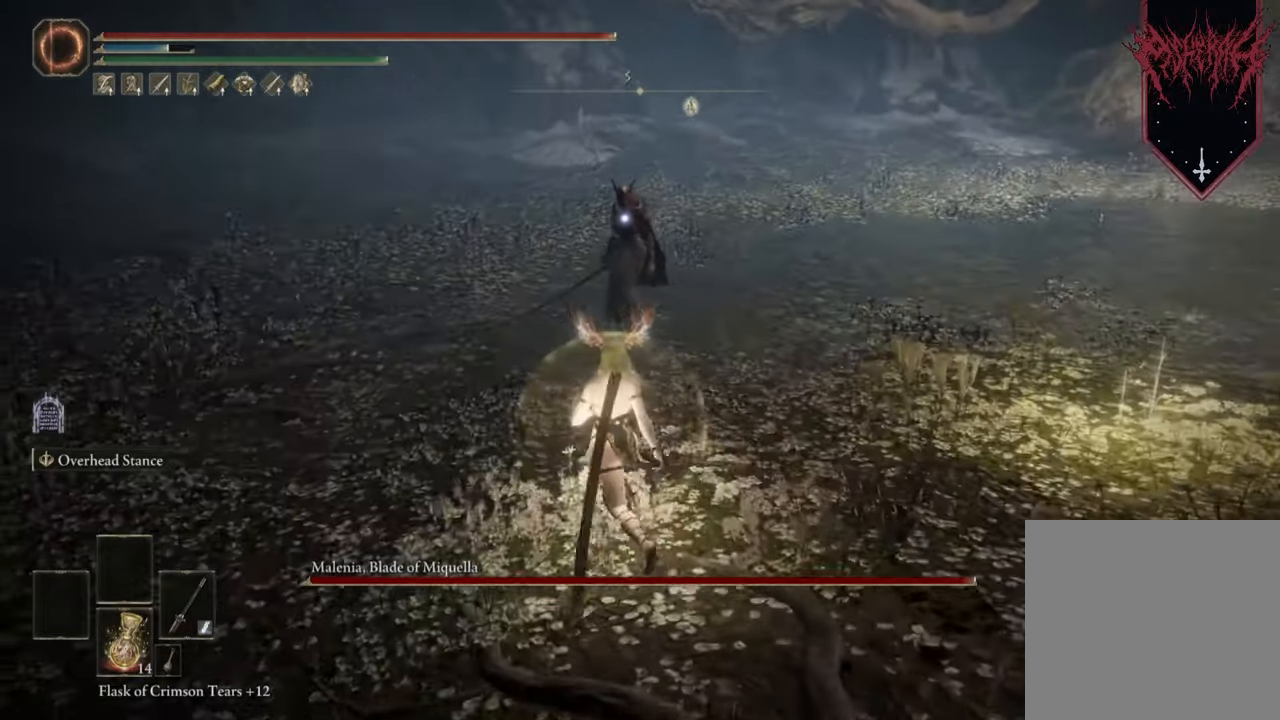
{"buttons": [], "left_stick": "up", "right_stick": "center", "events": [[333, "left_stick", "up"]]}
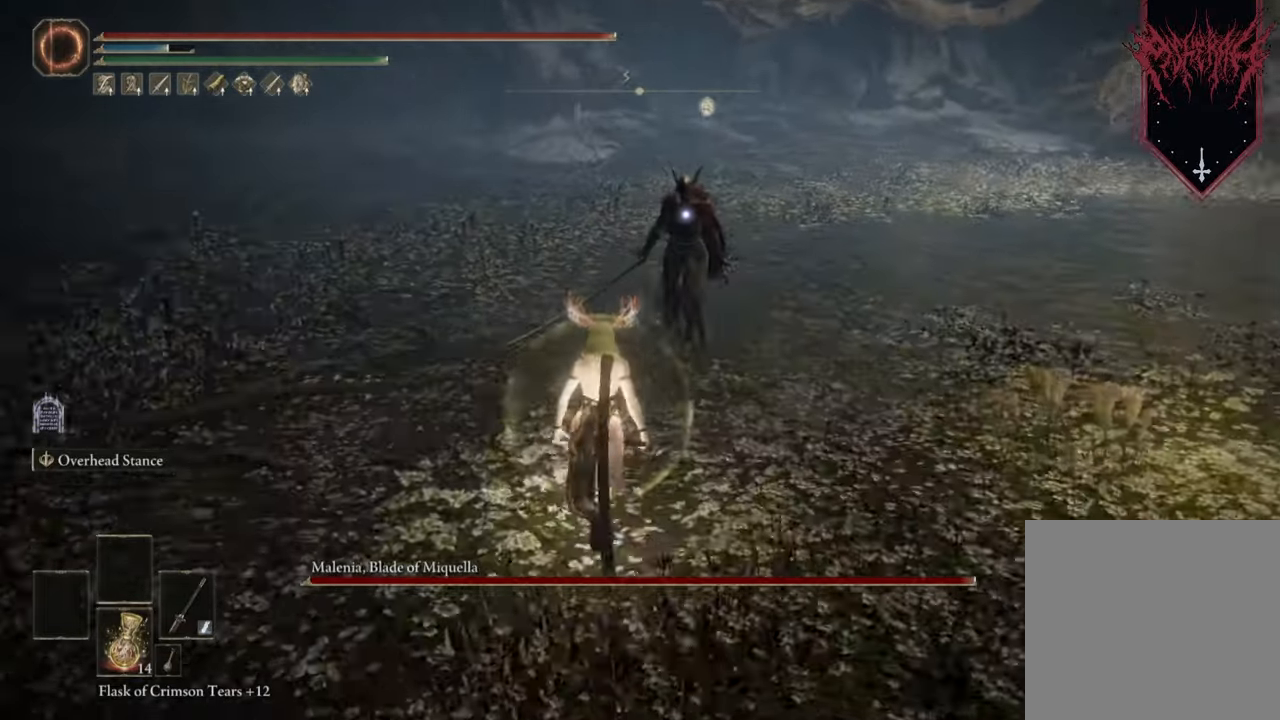
{"buttons": [], "left_stick": "center", "right_stick": "center", "events": [[100, "R1", "down"], [133, "left_stick", "center"], [200, "R1", "up"]]}
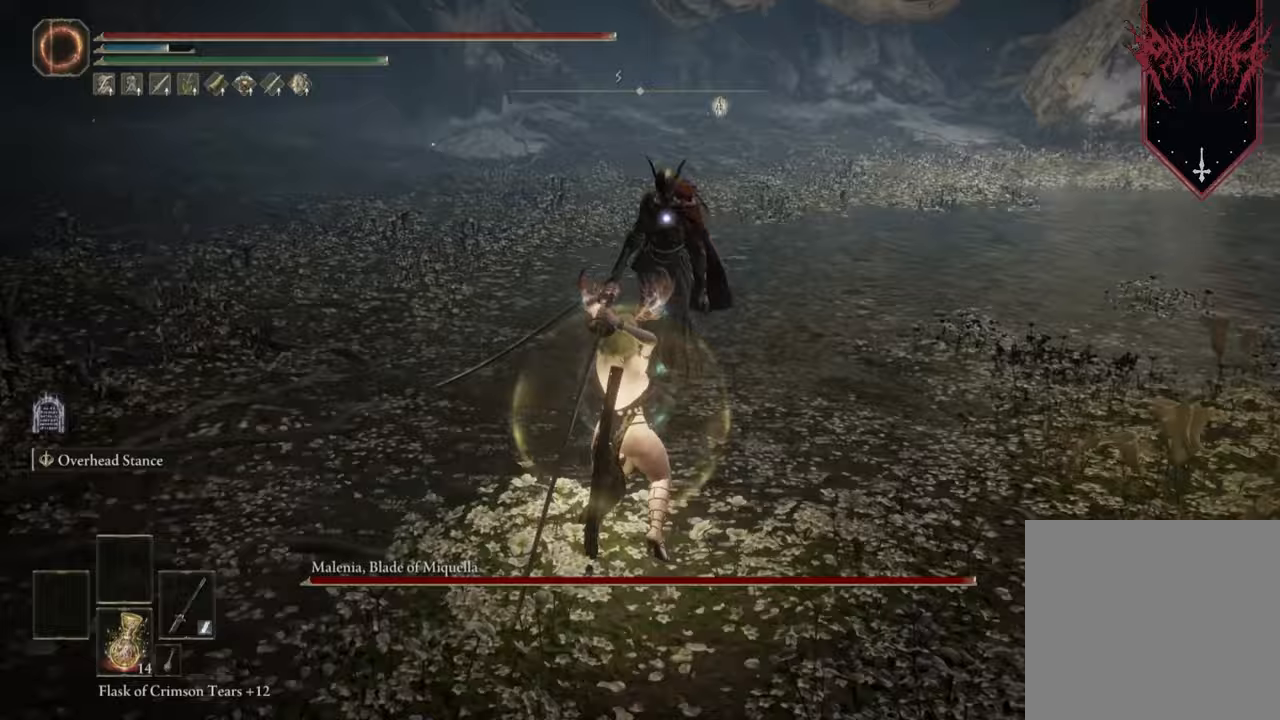
{"buttons": [], "left_stick": "center", "right_stick": "center", "events": [[367, "R1", "down"], [500, "R1", "up"]]}
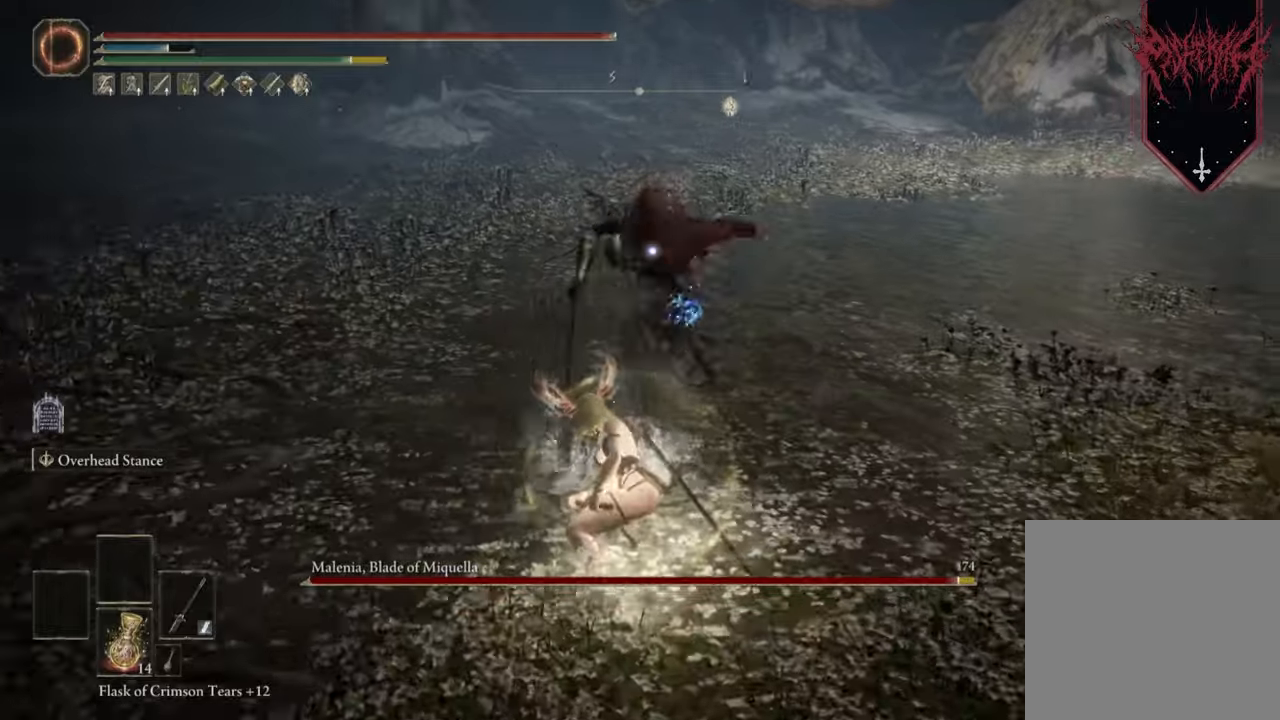
{"buttons": [], "left_stick": "center", "right_stick": "center", "events": []}
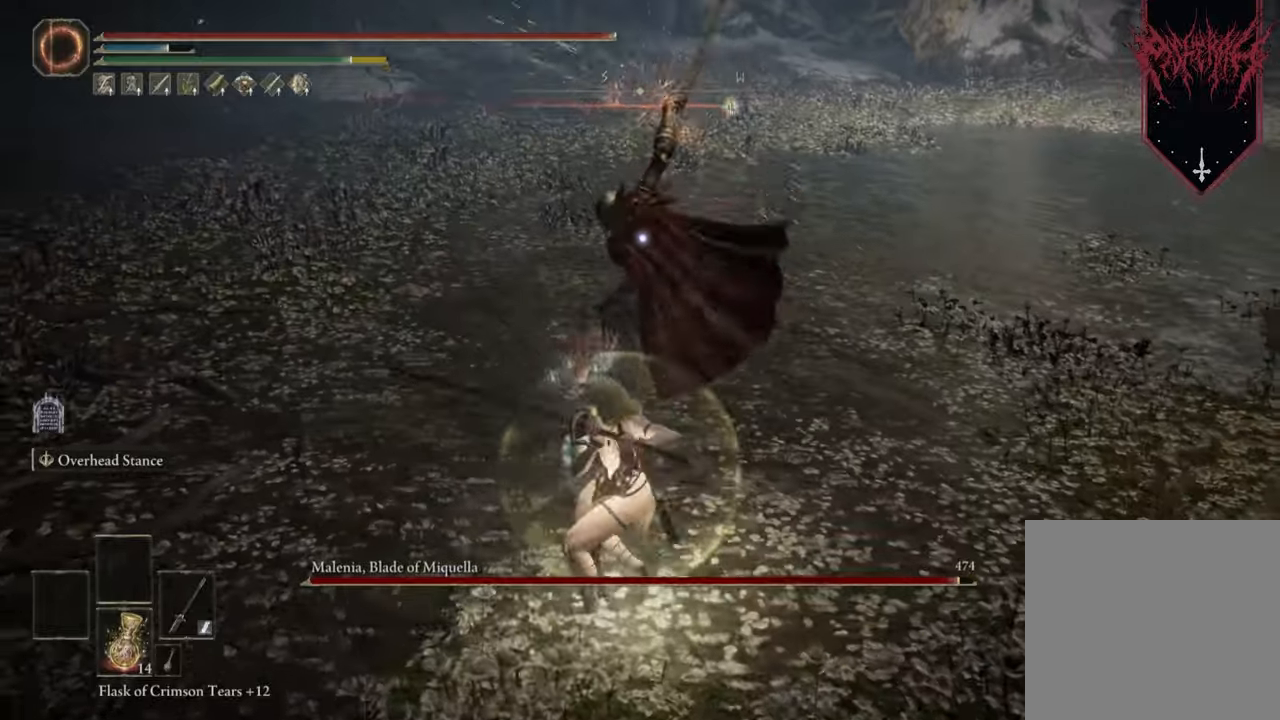
{"buttons": [], "left_stick": "down", "right_stick": "center", "events": [[300, "left_stick", "down"]]}